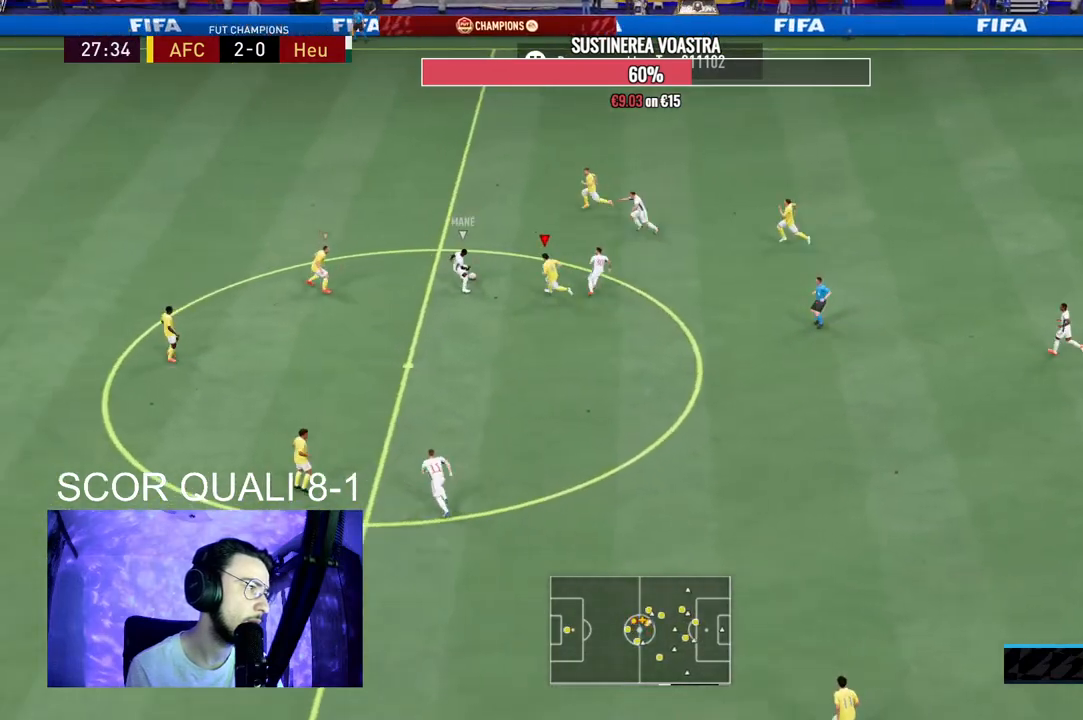
Gameplay with a controller (Xbox layout); each line is a JSON object with the inputs held at the frame after it. "events" lists button and stick changes between this image and that frame as [ms after this image, input, new state], when the widget could be followed in between. Not read: L3 R3.
{"buttons": ["L2", "R2"], "left_stick": "up", "right_stick": "center", "events": [[133, "L1", "up"], [133, "R2", "down"], [167, "L2", "down"], [167, "left_stick", "up"]]}
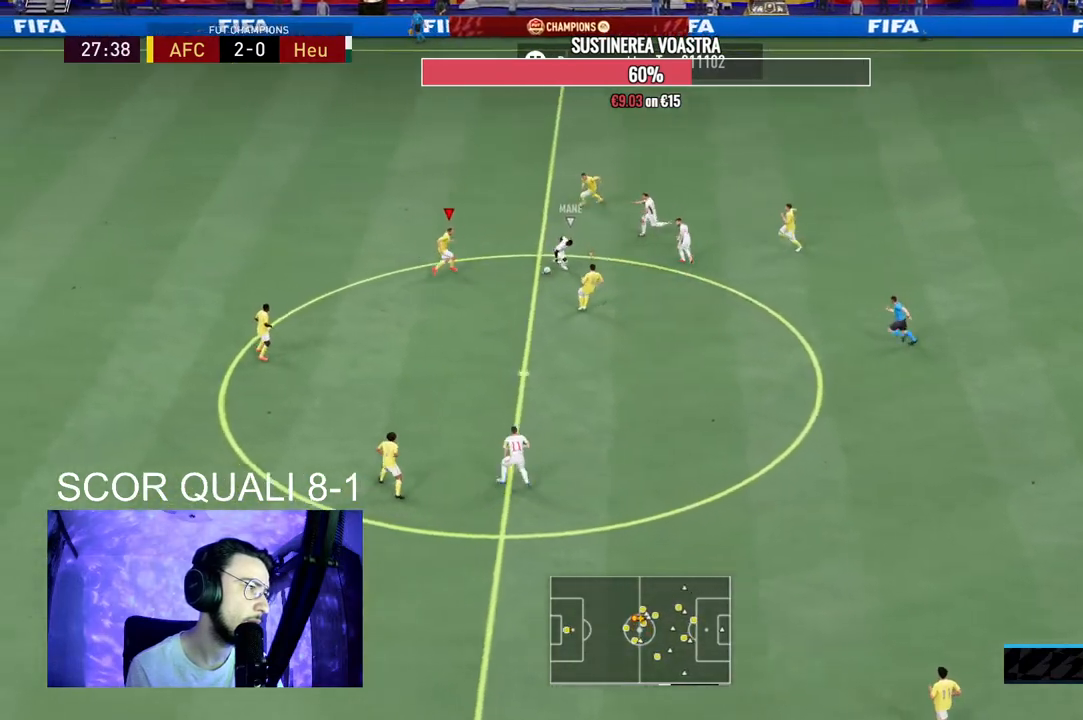
{"buttons": ["L2", "R2"], "left_stick": "down", "right_stick": "center", "events": [[300, "left_stick", "down-right"], [467, "left_stick", "down"]]}
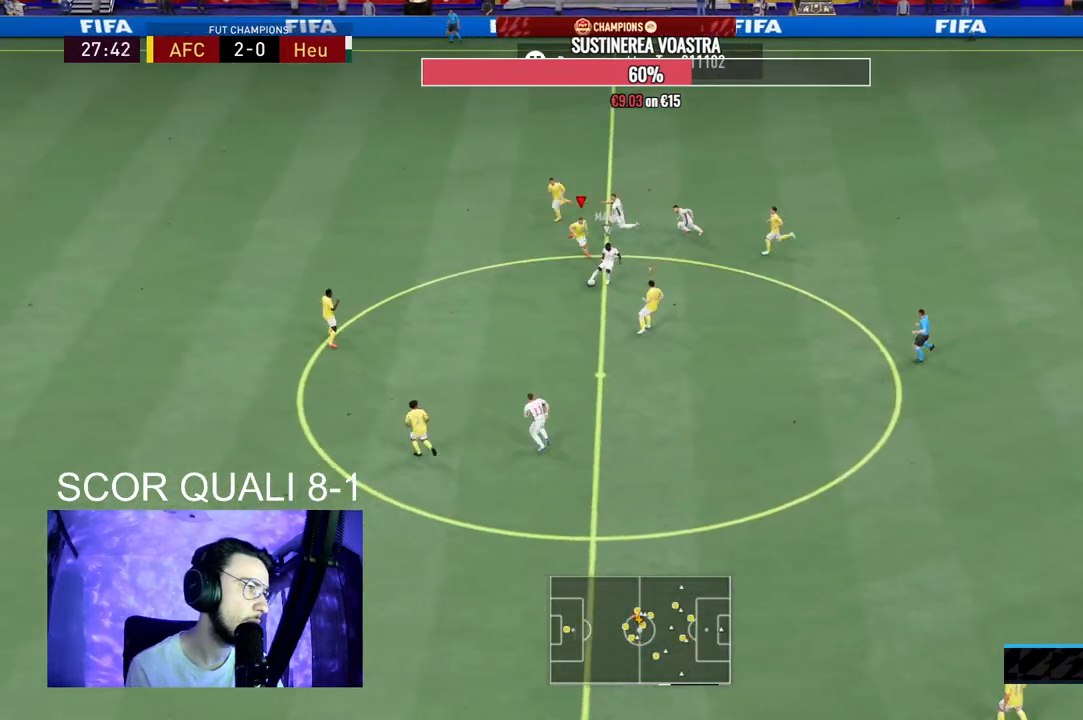
{"buttons": ["L2", "R2"], "left_stick": "down-left", "right_stick": "center", "events": [[100, "left_stick", "down-left"]]}
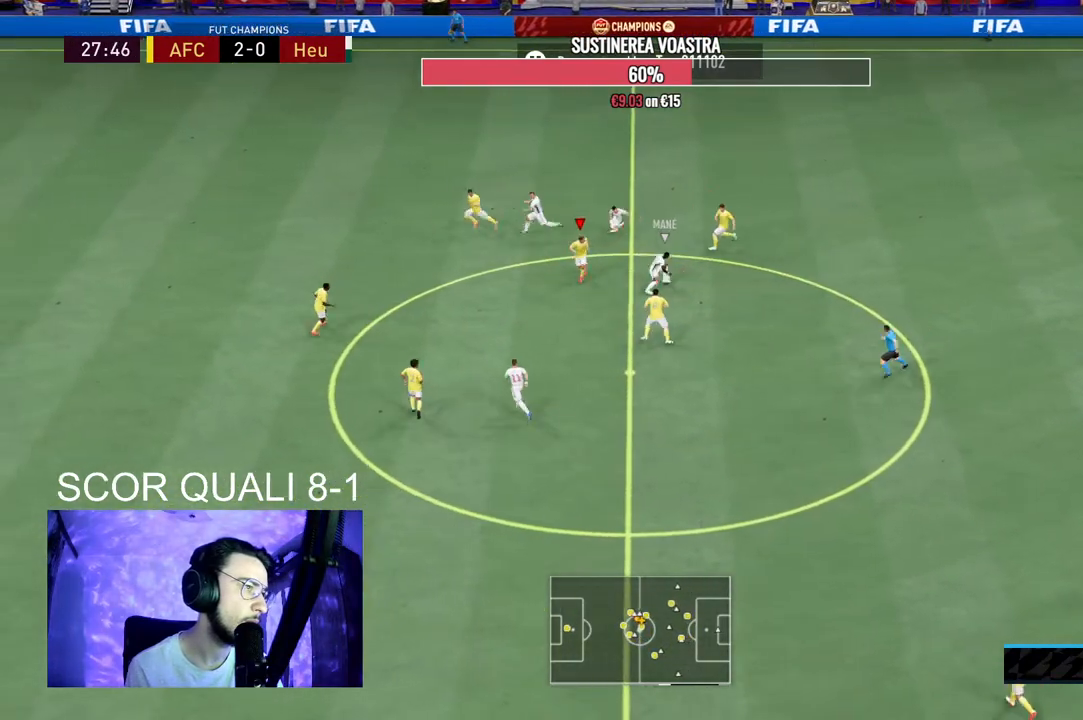
{"buttons": ["L2", "R2"], "left_stick": "up-right", "right_stick": "center", "events": [[33, "left_stick", "down"], [267, "left_stick", "right"], [400, "R2", "up"], [467, "R2", "down"], [467, "left_stick", "up-right"]]}
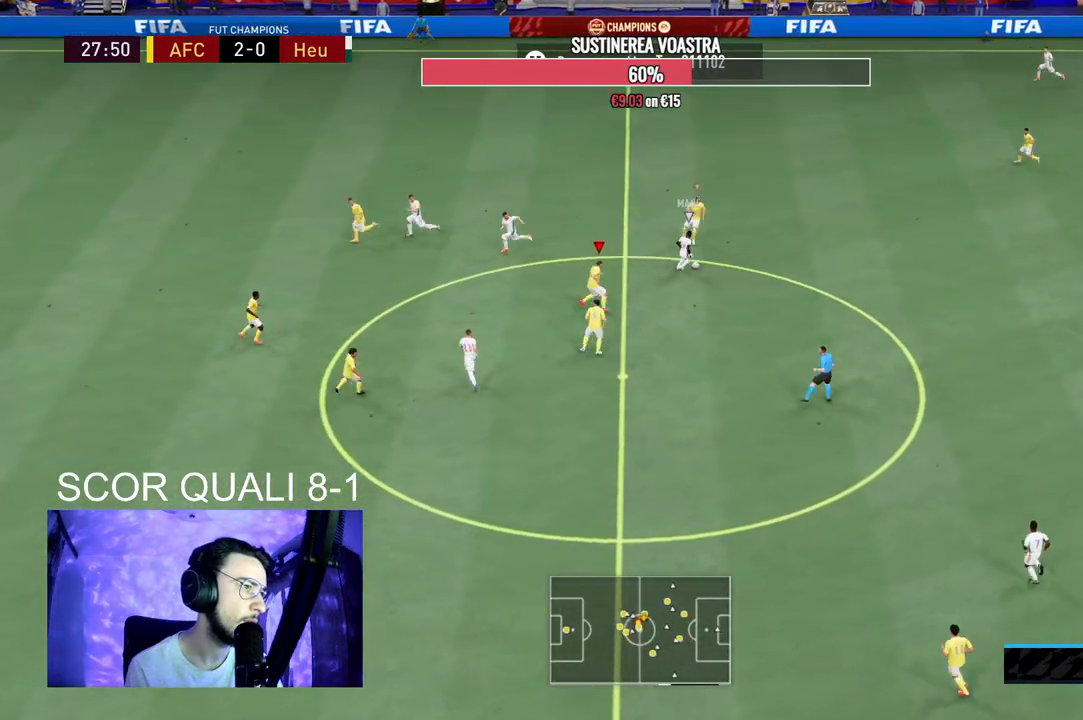
{"buttons": ["L2", "R2"], "left_stick": "up", "right_stick": "center", "events": [[67, "left_stick", "up"]]}
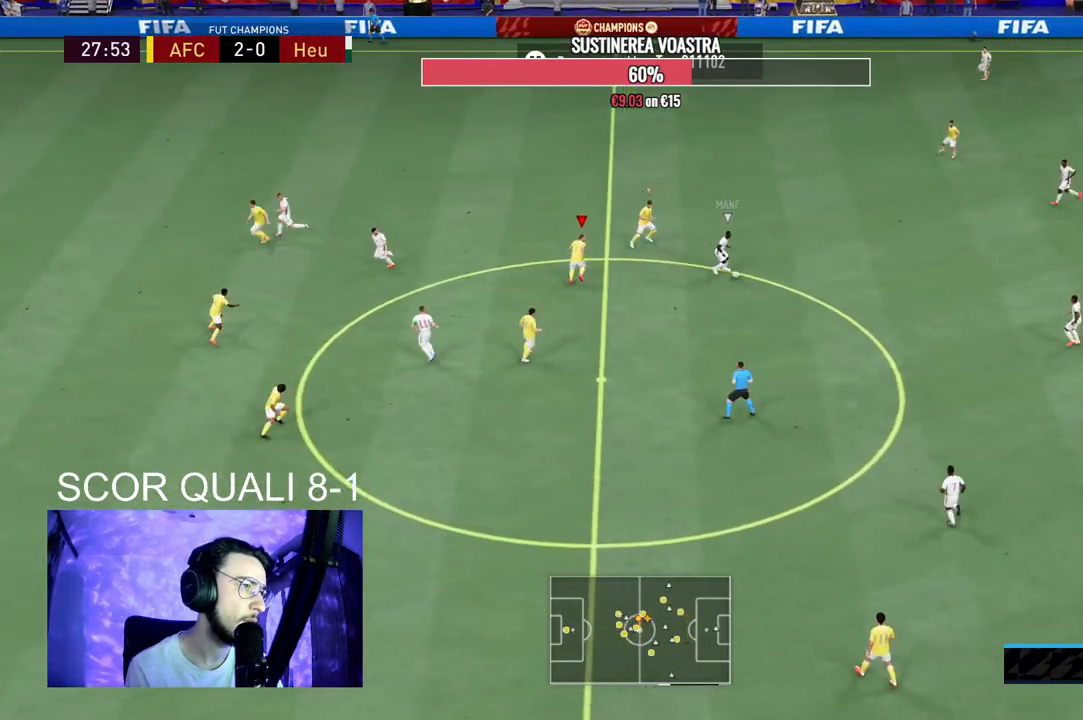
{"buttons": ["L2", "R2"], "left_stick": "down-right", "right_stick": "center", "events": [[167, "left_stick", "right"], [200, "R2", "up"], [267, "left_stick", "down-right"], [333, "R2", "down"]]}
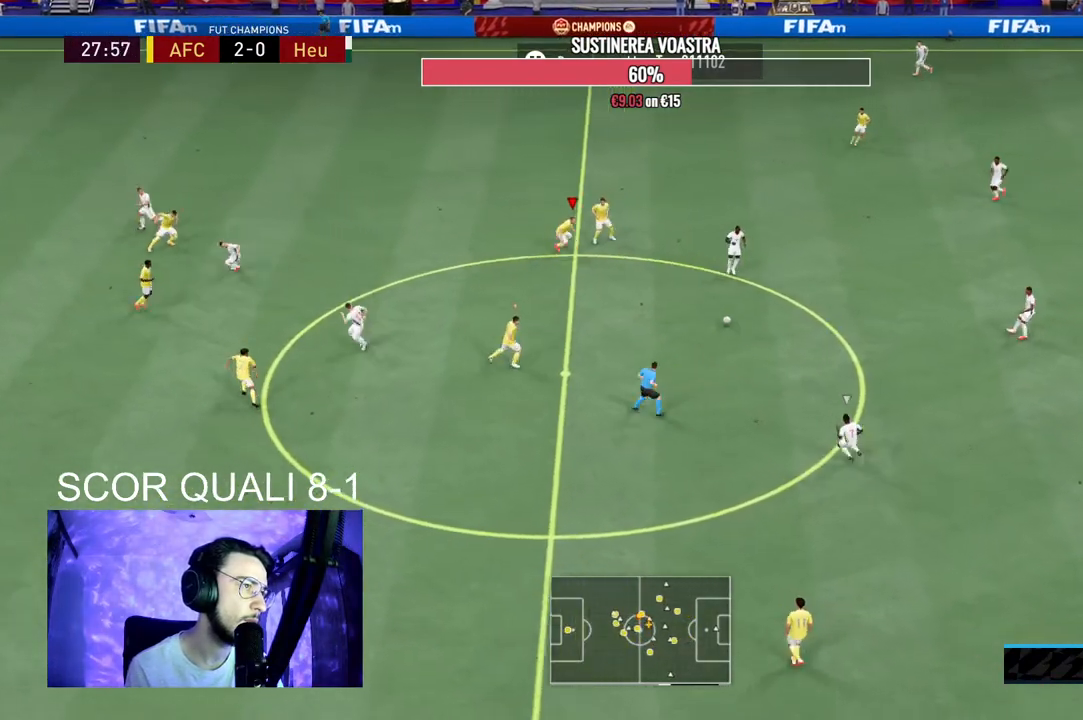
{"buttons": ["L2", "R2"], "left_stick": "down", "right_stick": "center", "events": [[33, "left_stick", "down"], [133, "right_stick", "down-left"], [267, "right_stick", "center"]]}
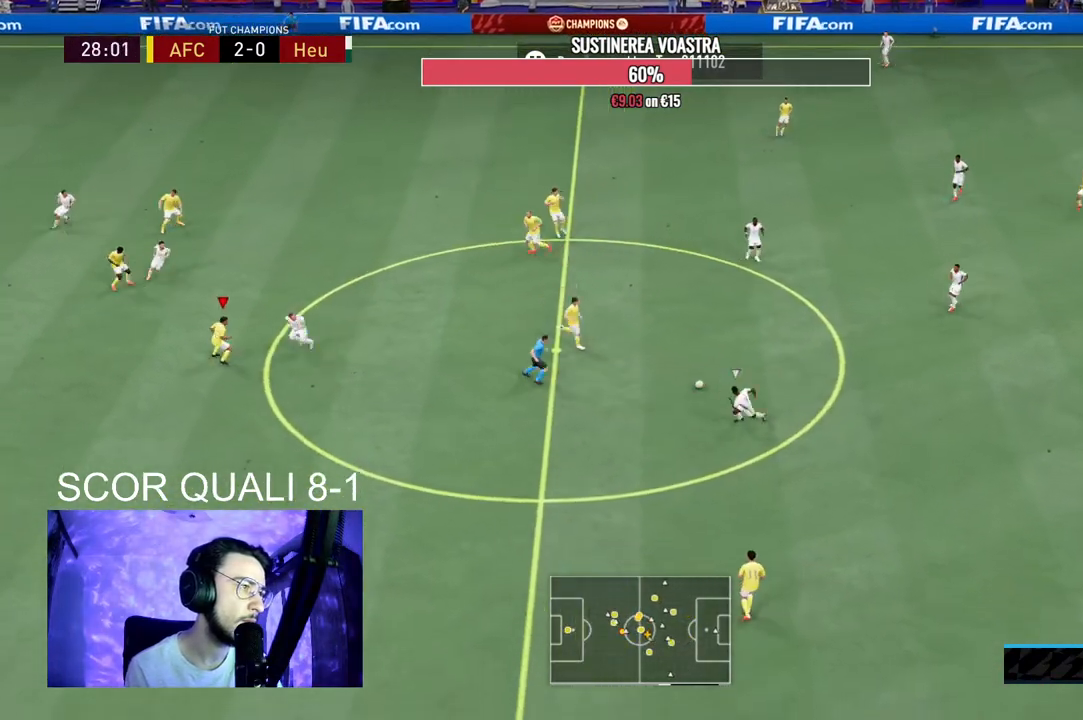
{"buttons": ["L2", "R2"], "left_stick": "down-left", "right_stick": "center", "events": [[67, "L2", "up"], [233, "left_stick", "down-left"], [367, "L2", "down"]]}
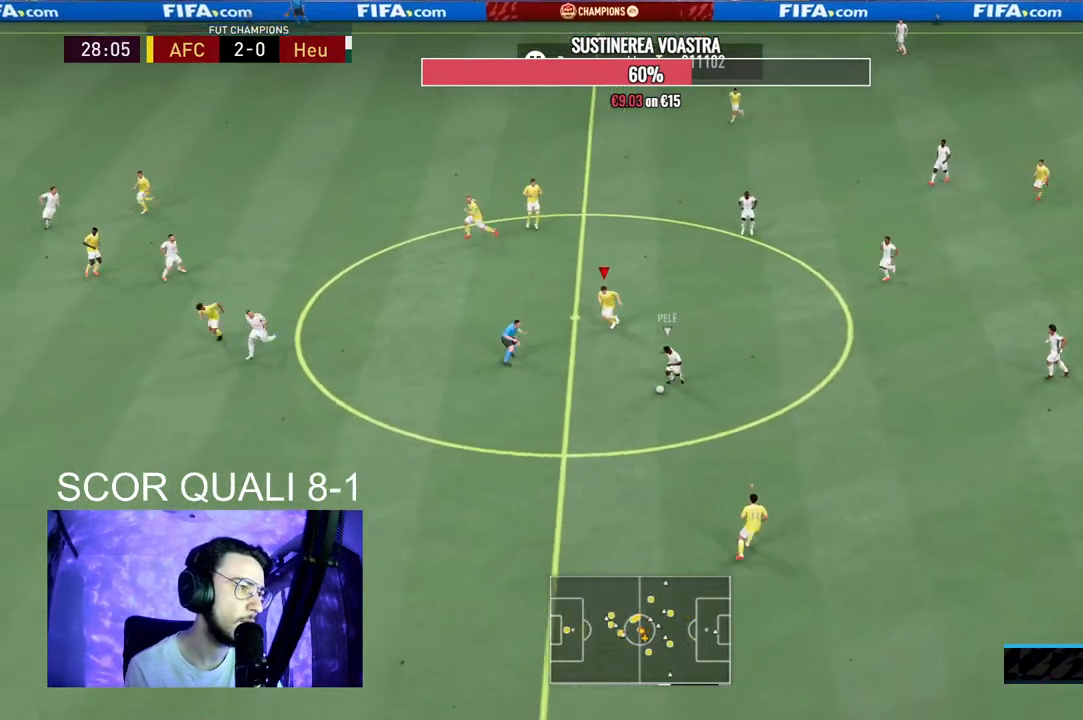
{"buttons": ["R2"], "left_stick": "down-left", "right_stick": "center", "events": [[167, "R2", "up"], [167, "right_stick", "down-left"], [267, "L2", "up"], [267, "right_stick", "center"], [333, "R2", "down"]]}
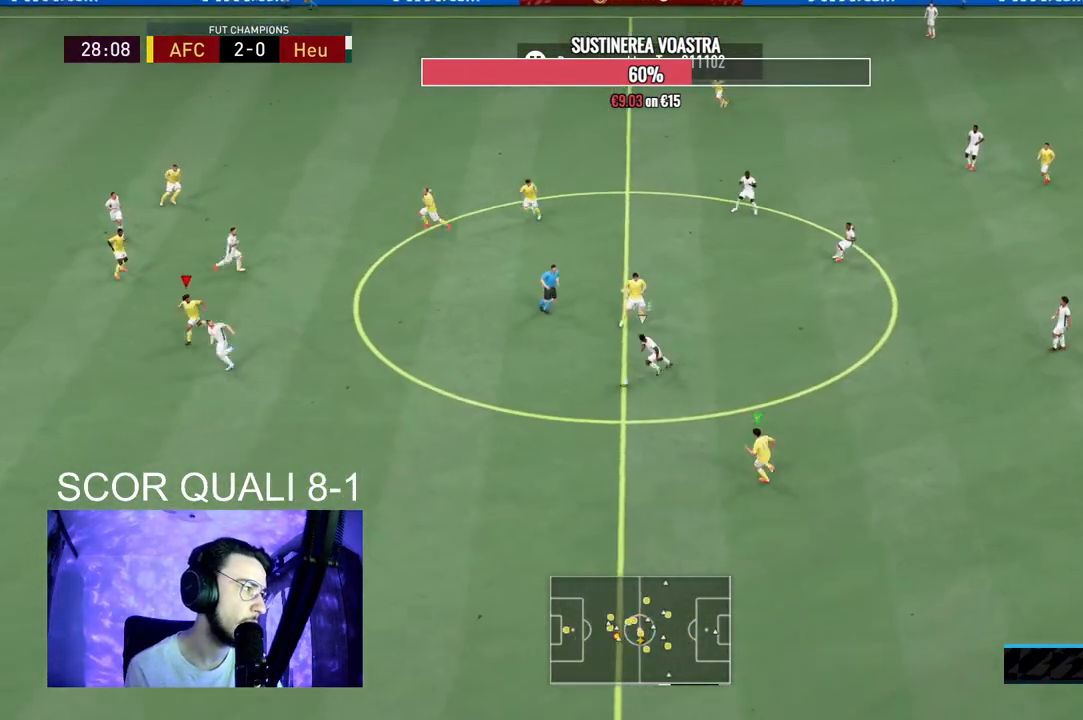
{"buttons": ["R2"], "left_stick": "down-left", "right_stick": "center", "events": []}
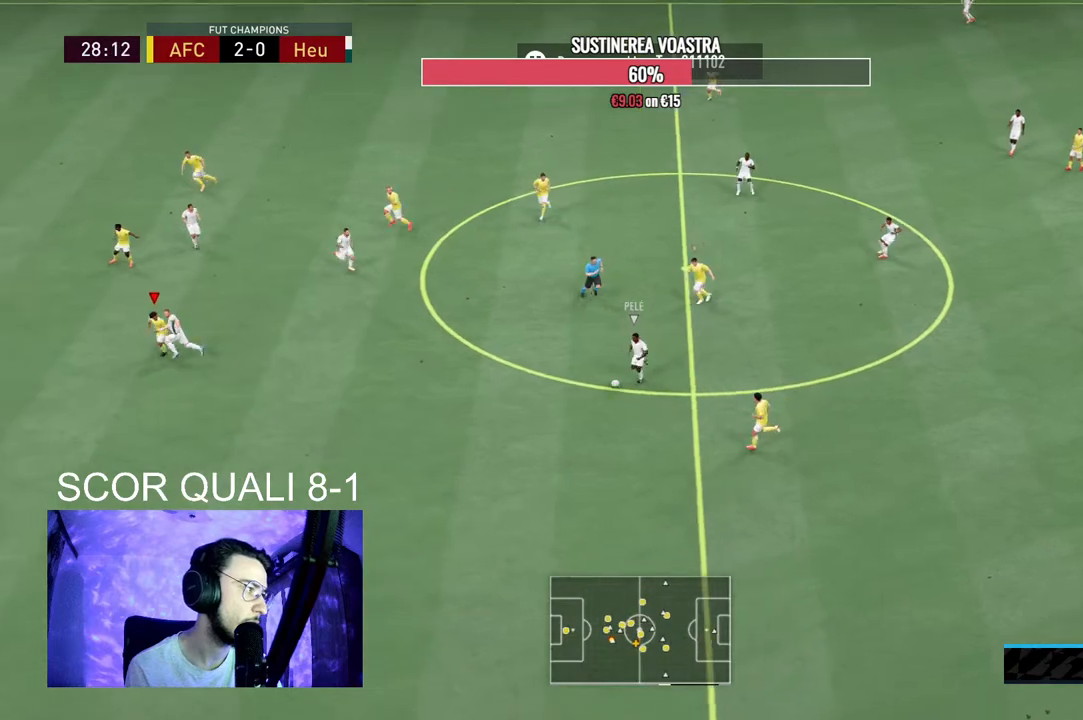
{"buttons": ["R2"], "left_stick": "left", "right_stick": "center", "events": [[400, "left_stick", "left"]]}
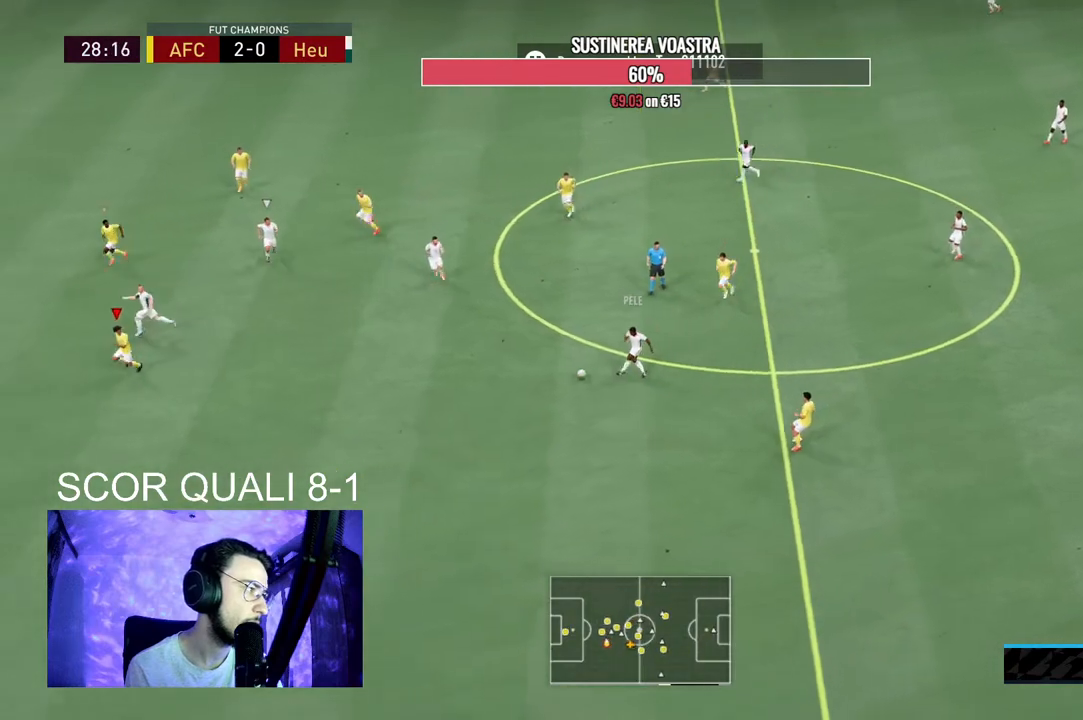
{"buttons": ["L2", "R2"], "left_stick": "up-right", "right_stick": "center", "events": [[67, "L2", "down"], [67, "left_stick", "up-left"], [267, "R2", "up"], [400, "R2", "down"], [500, "left_stick", "up-right"]]}
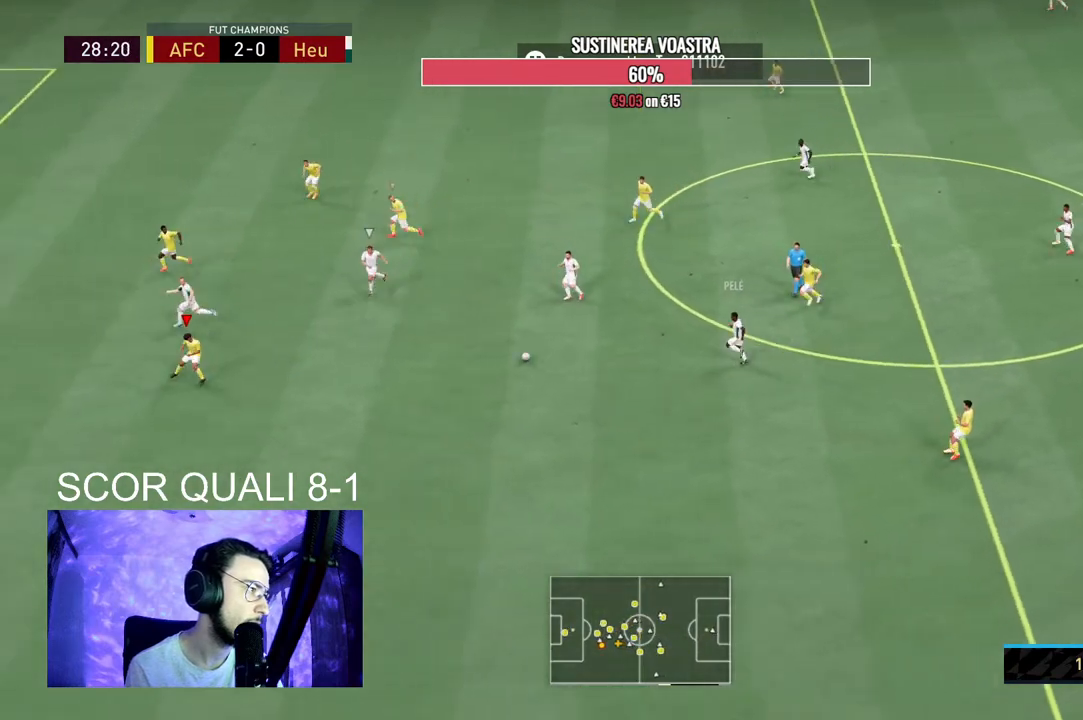
{"buttons": ["L2", "R2"], "left_stick": "right", "right_stick": "center", "events": [[300, "left_stick", "right"]]}
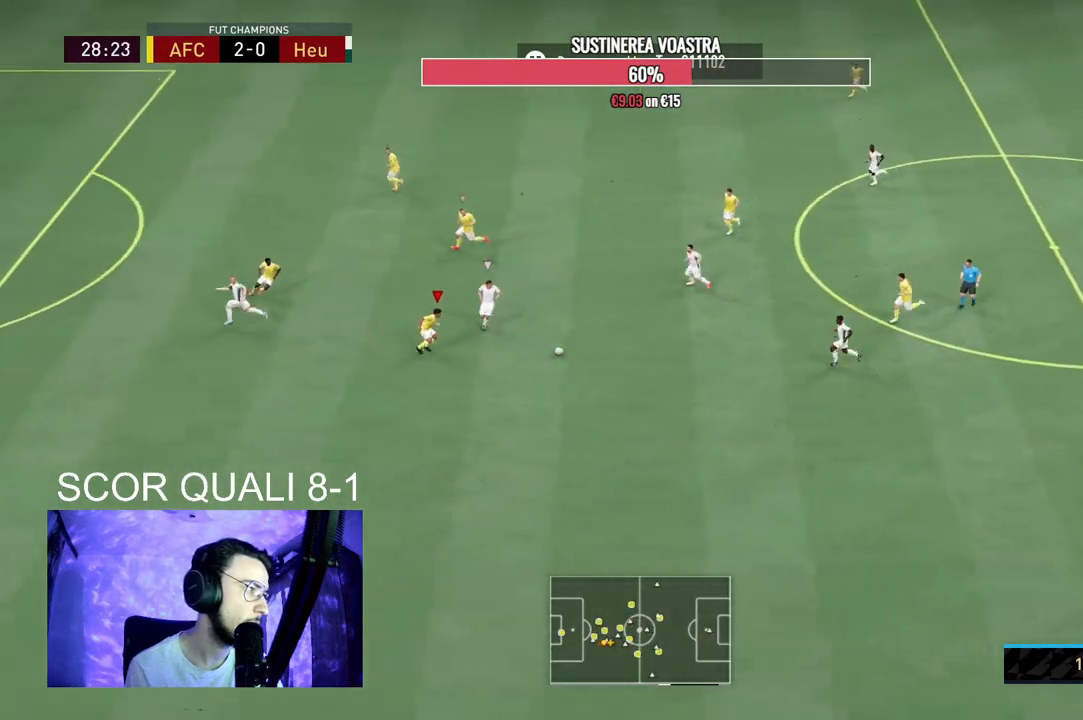
{"buttons": ["L2"], "left_stick": "down-right", "right_stick": "center", "events": [[367, "left_stick", "down-right"], [400, "R2", "up"]]}
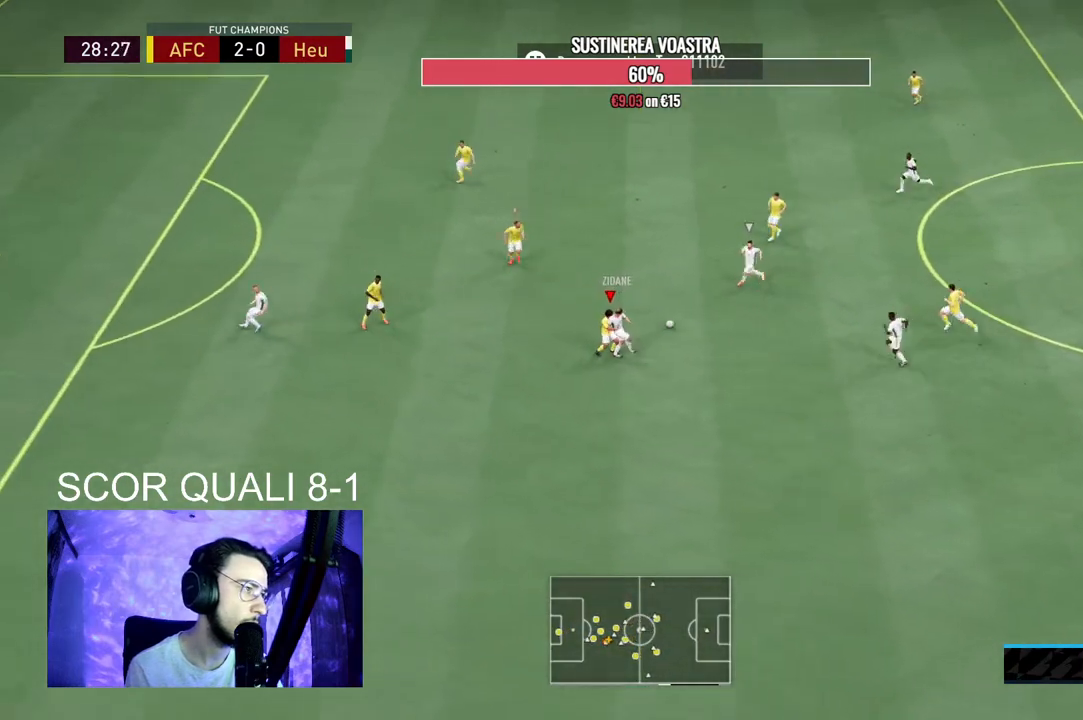
{"buttons": ["L2", "R2"], "left_stick": "up-left", "right_stick": "up-left", "events": [[67, "R2", "down"], [167, "left_stick", "up-right"], [400, "left_stick", "up-left"], [500, "right_stick", "up-left"]]}
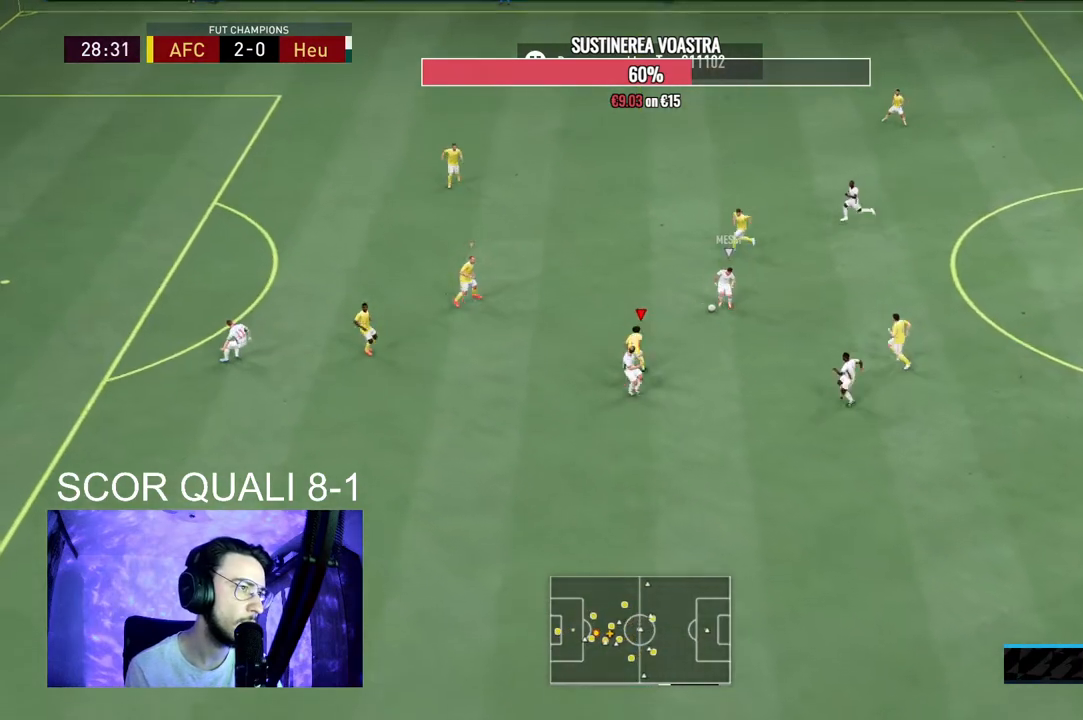
{"buttons": ["L2", "R2"], "left_stick": "up-right", "right_stick": "center", "events": [[100, "left_stick", "up-right"], [100, "right_stick", "center"], [267, "left_stick", "right"], [500, "left_stick", "up-right"]]}
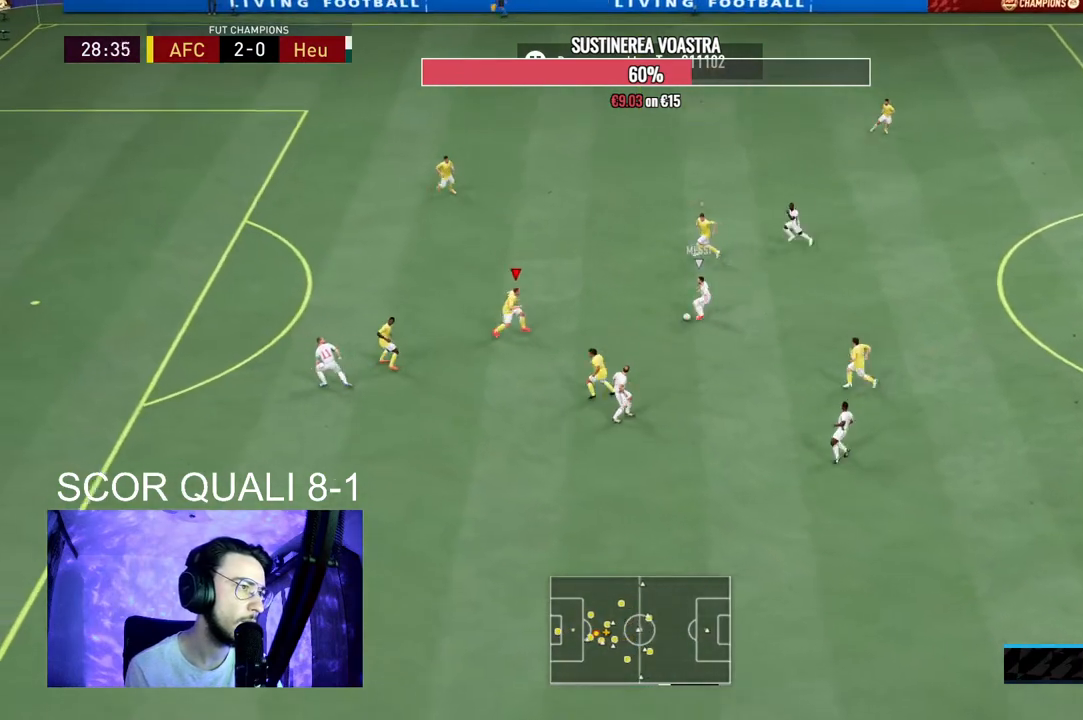
{"buttons": ["L2", "R2"], "left_stick": "up-right", "right_stick": "center", "events": []}
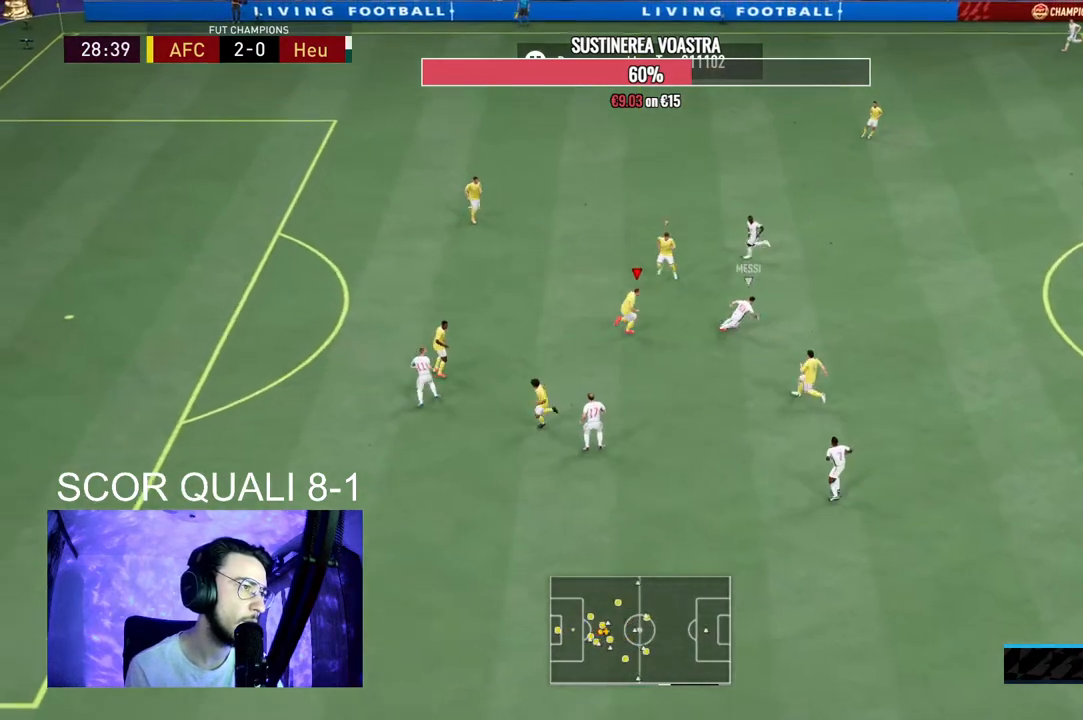
{"buttons": ["L2", "R2"], "left_stick": "down-right", "right_stick": "center", "events": [[33, "R2", "up"], [67, "left_stick", "down-right"], [133, "R2", "down"]]}
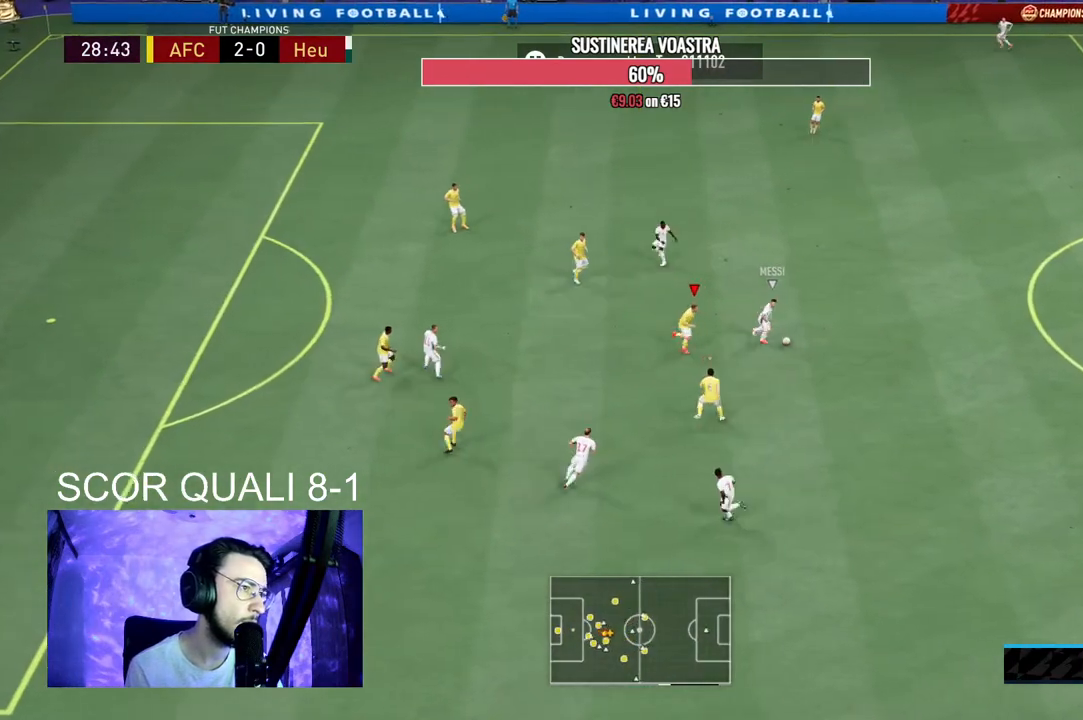
{"buttons": ["L2", "R2"], "left_stick": "up-right", "right_stick": "center", "events": [[133, "left_stick", "right"], [300, "left_stick", "up-right"]]}
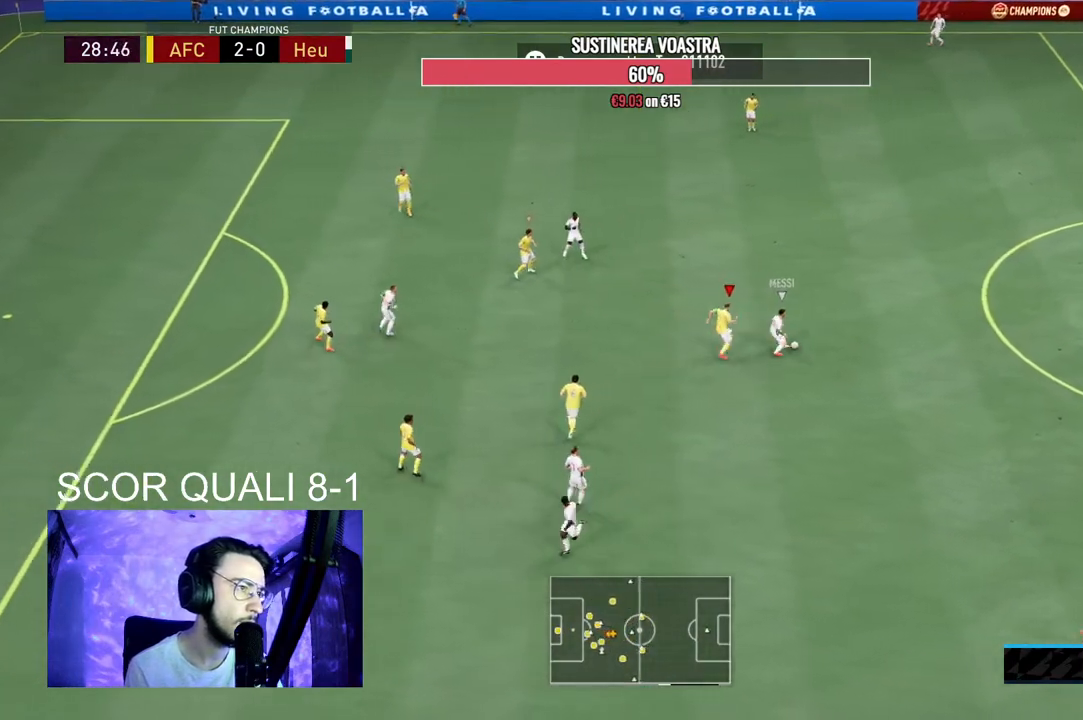
{"buttons": ["L2", "R2"], "left_stick": "right", "right_stick": "center", "events": [[400, "left_stick", "right"]]}
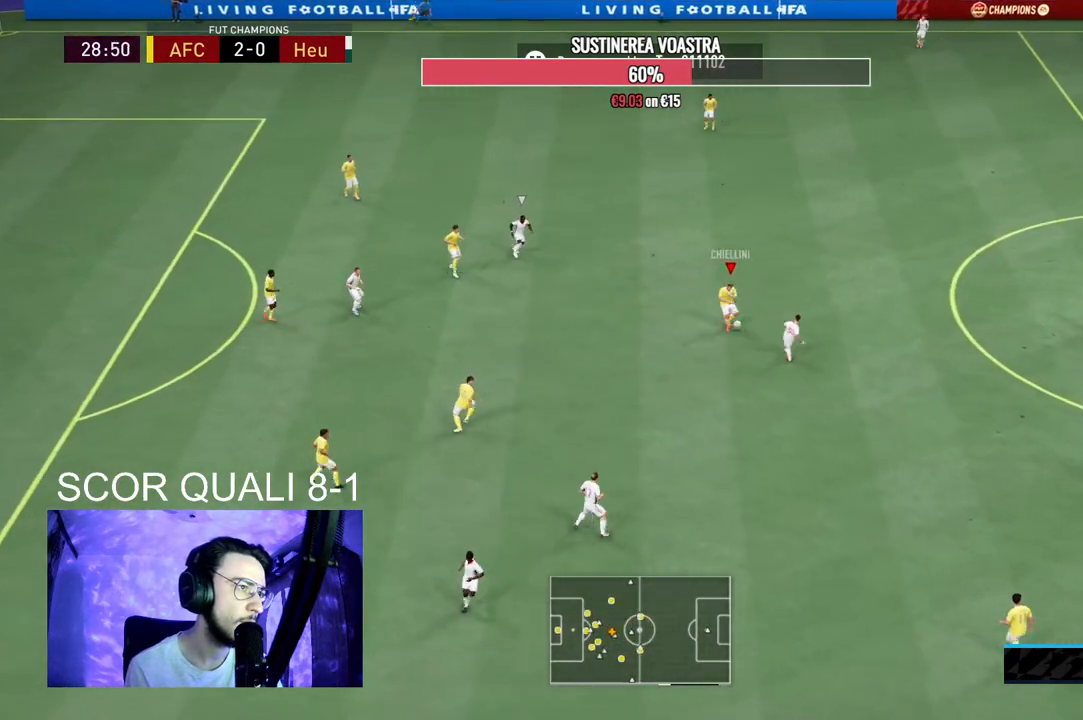
{"buttons": ["A"], "left_stick": "up-right", "right_stick": "center", "events": [[33, "left_stick", "down-right"], [233, "R2", "up"], [300, "L2", "up"], [333, "left_stick", "up-right"], [367, "A", "down"]]}
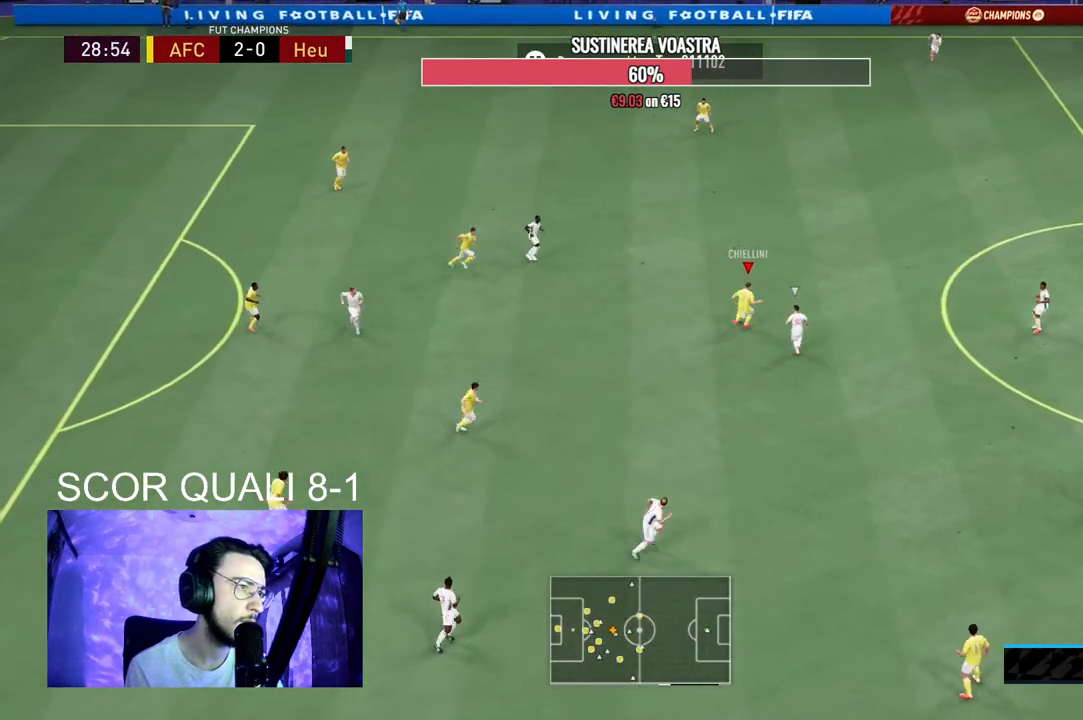
{"buttons": [], "left_stick": "center", "right_stick": "center", "events": [[33, "A", "up"], [400, "left_stick", "center"]]}
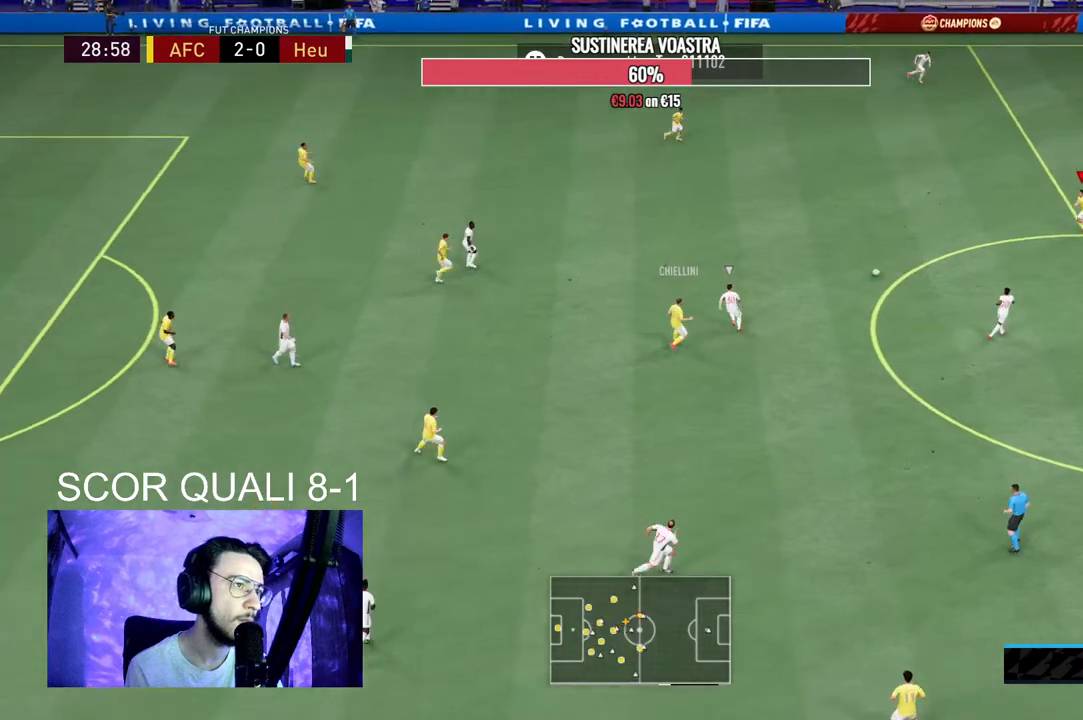
{"buttons": [], "left_stick": "down-right", "right_stick": "center"}
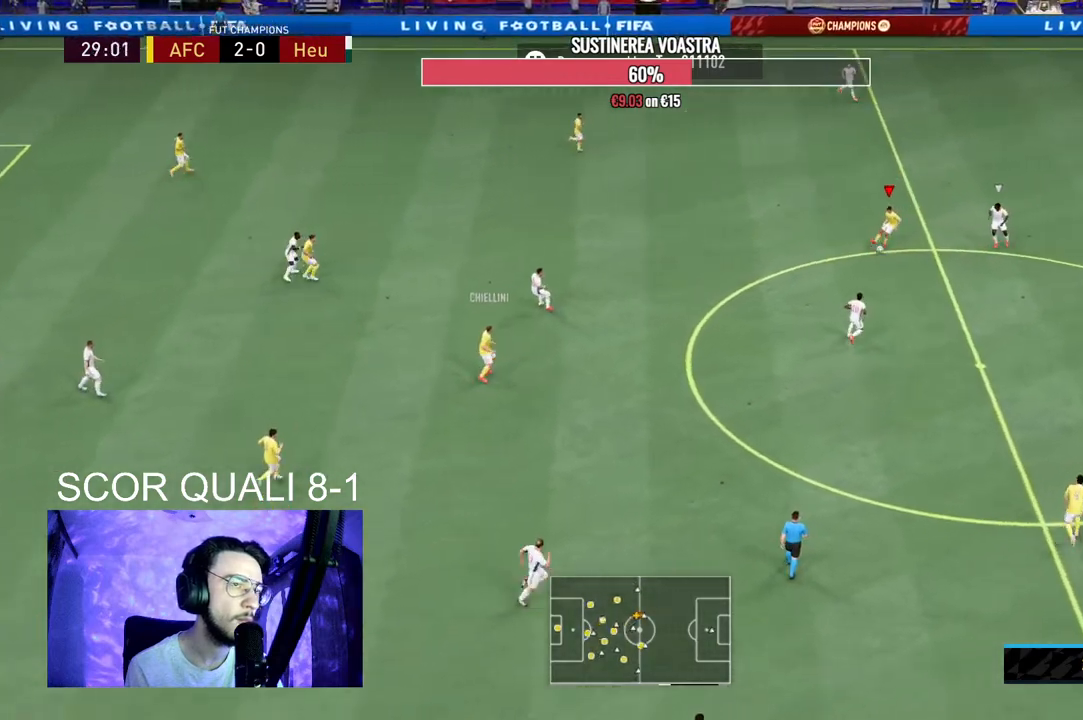
{"buttons": ["R2"], "left_stick": "up-left", "right_stick": "center", "events": [[267, "left_stick", "center"], [467, "R2", "down"], [500, "left_stick", "up-left"]]}
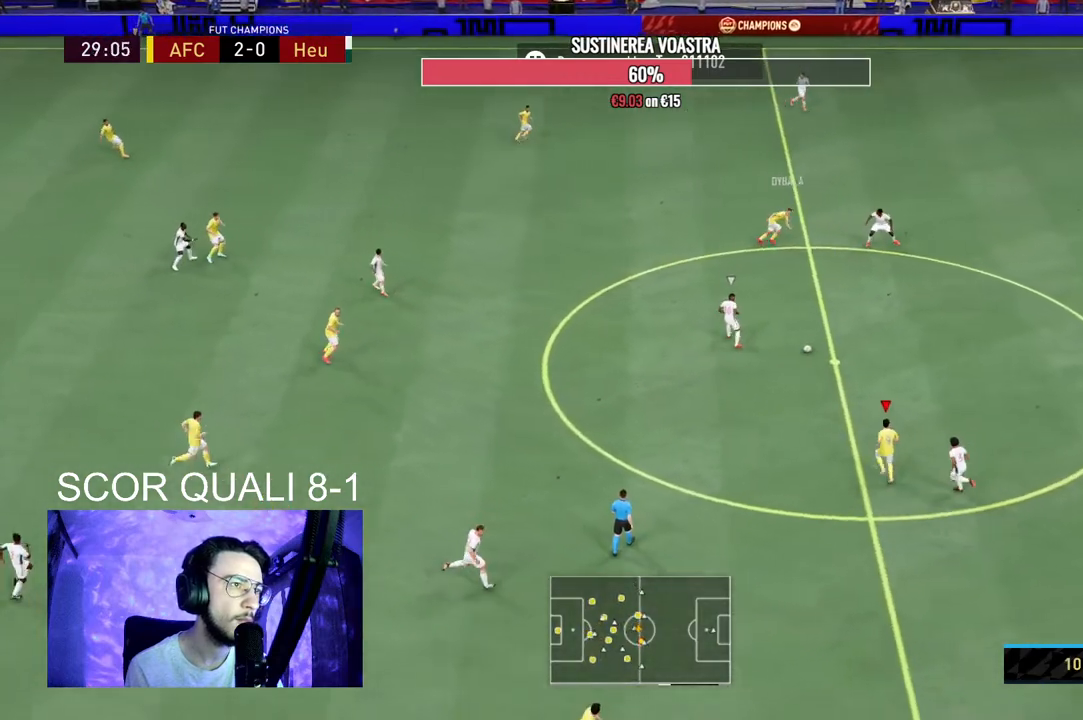
{"buttons": [], "left_stick": "left", "right_stick": "center", "events": [[267, "R2", "up"], [300, "left_stick", "left"], [333, "A", "down"], [467, "A", "up"]]}
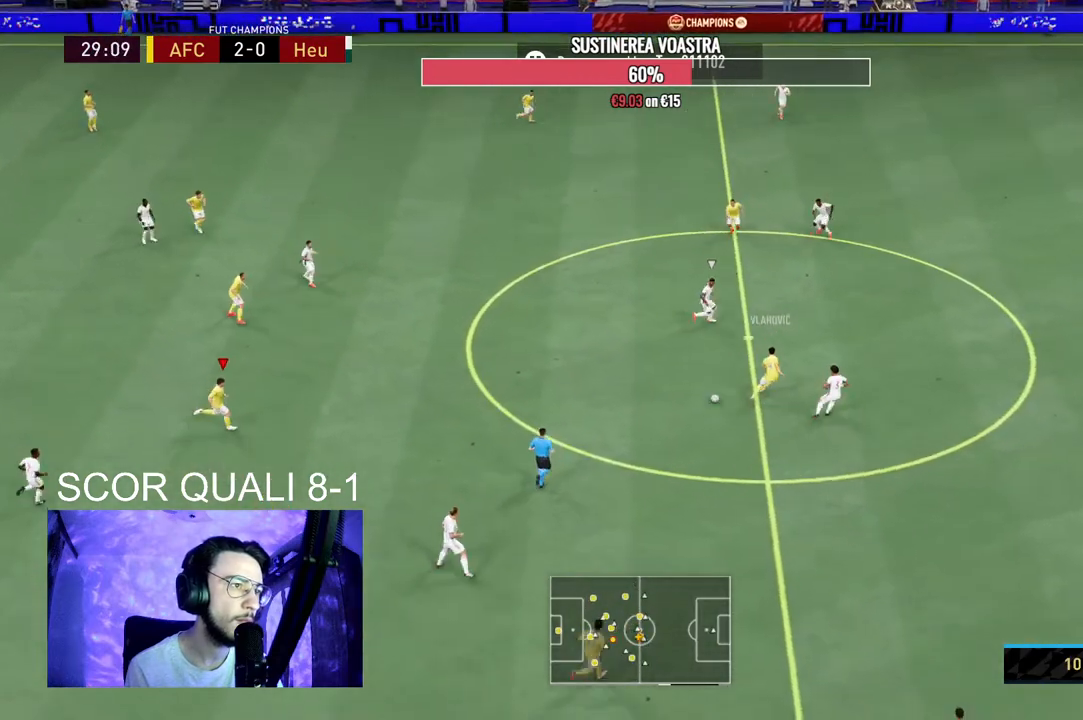
{"buttons": ["R2"], "left_stick": "right", "right_stick": "center", "events": [[33, "left_stick", "down-left"], [233, "left_stick", "center"], [433, "left_stick", "right"], [467, "R2", "down"]]}
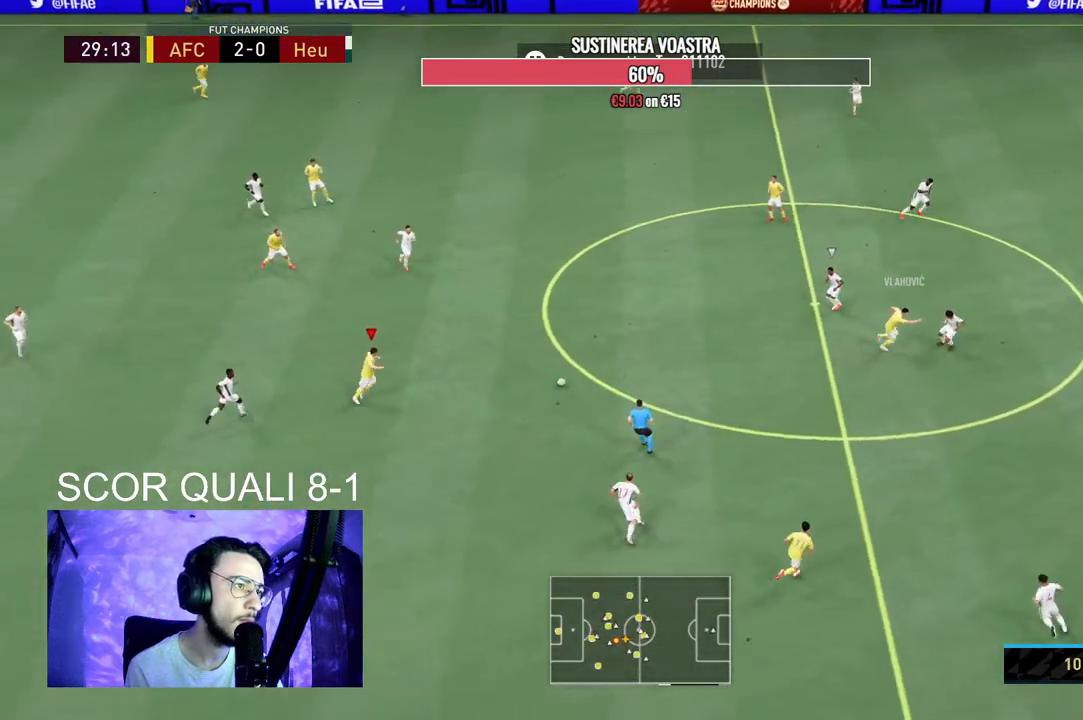
{"buttons": [], "left_stick": "up-right", "right_stick": "center", "events": [[200, "R2", "up"], [500, "left_stick", "up-right"]]}